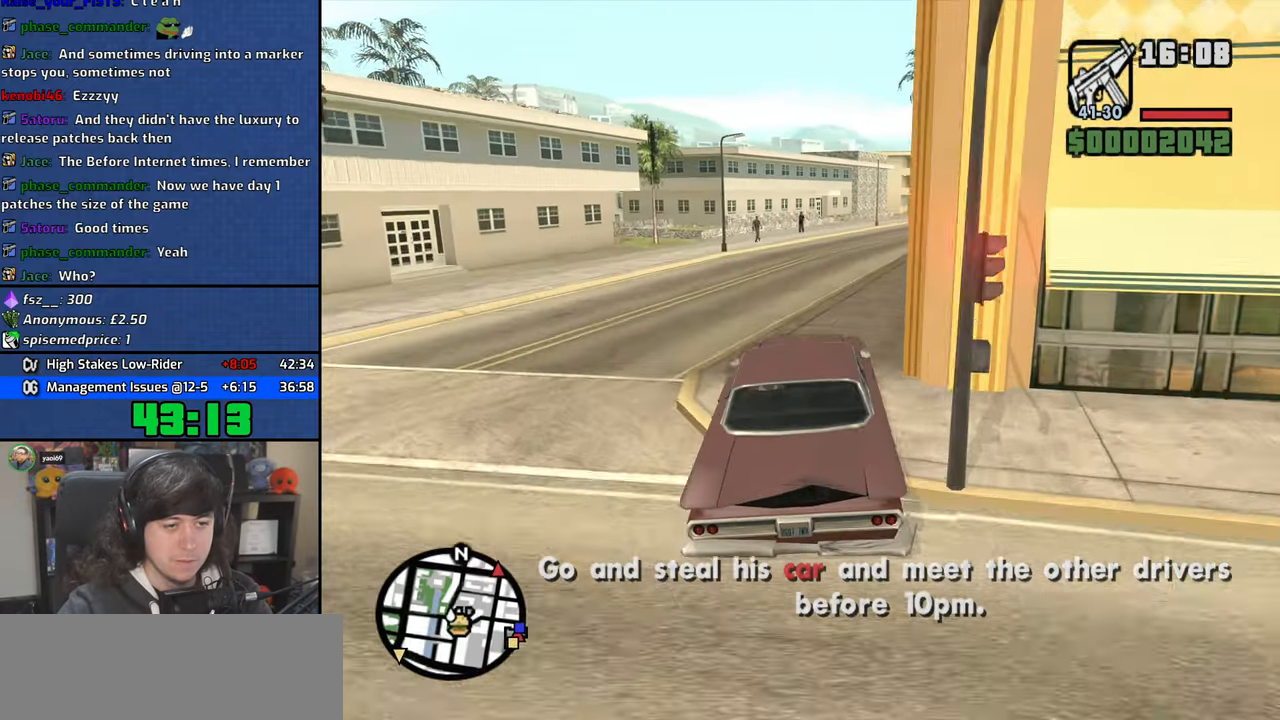
Gameplay with keyboard and mouse; each line is a JSON object with the keys and mouse buttons held at the frame after it. "events" lists presses ("down") and releases ("up") of "1", "2", "3", "4", "5", "6", "8", "a", "alt", "b", "c", "ctrl", "d", "down", "e", "escape", "f", "f1", "f2", "f3", "g", "h", "left", "n", "num2", "q", "r", "right", "s", "shift", "space", "t", "tab", "up", "v", "w", "x", "y", "z", "mouse_left", "mouse_wheel" and "mouse_right" between this image and that frame as [ms after this image, input, new state], when the widget could be followed in between. "mouse_left", "mouse_wheel", "mouse_right" = the "left", "wheel", "right" buttons of the "mouse" list. No other keys are recorded. "wheel" means that the mouse wheel is clicked or scrolled. Mouse movement is not recorded.
{"keys": ["w"], "mouse": [], "events": [[150, "d", "down"], [250, "d", "up"]]}
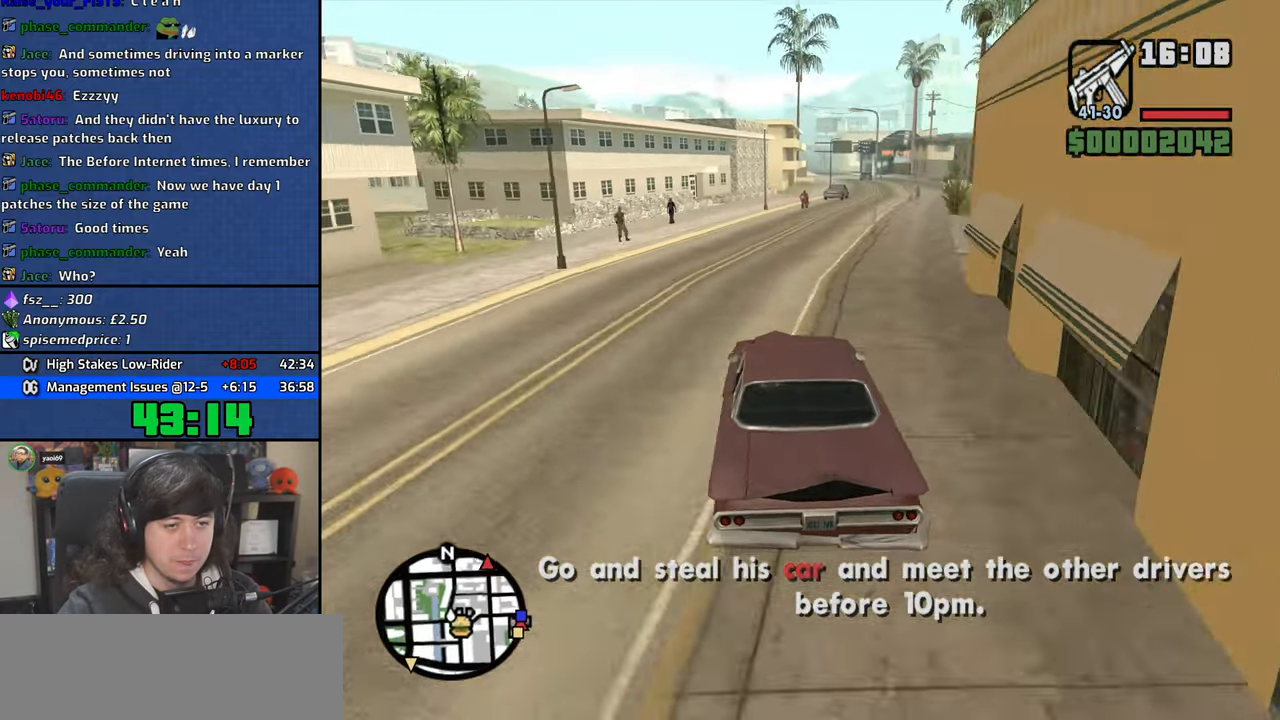
{"keys": ["w"], "mouse": [], "events": [[117, "d", "down"], [217, "d", "up"], [334, "d", "down"], [450, "d", "up"]]}
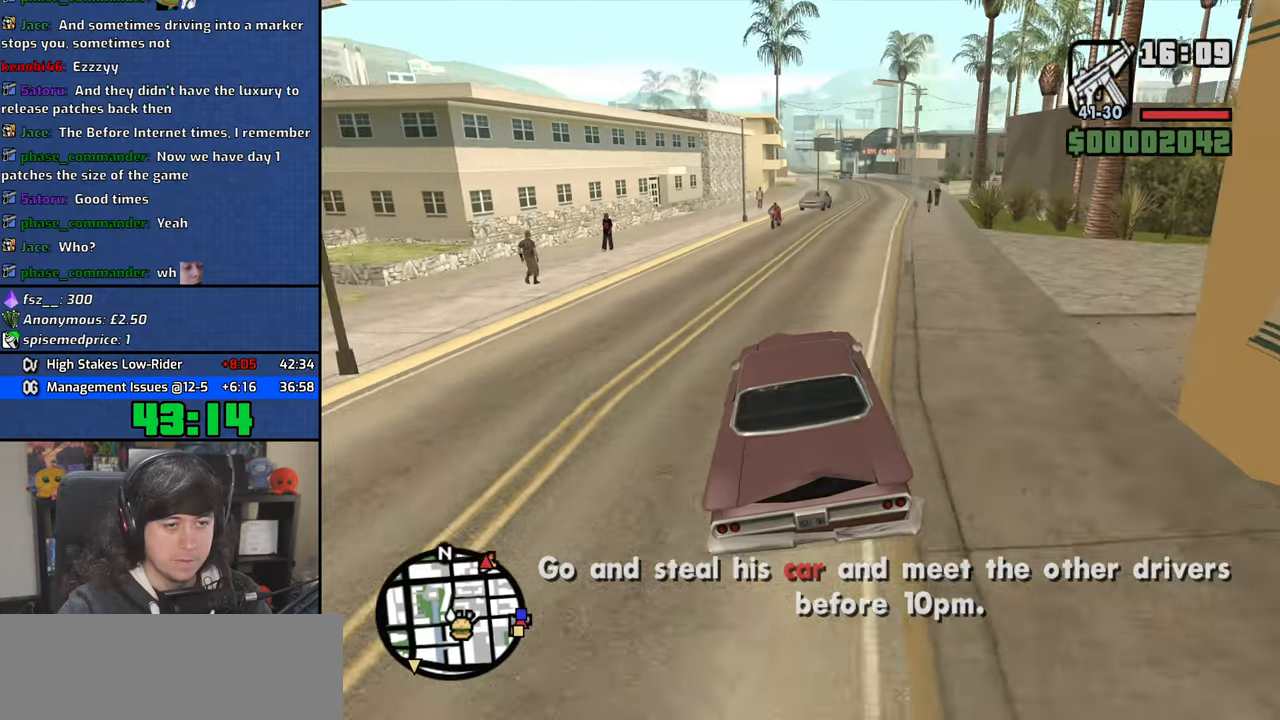
{"keys": ["w"], "mouse": [], "events": [[84, "d", "down"], [184, "d", "up"], [384, "d", "down"], [450, "d", "up"]]}
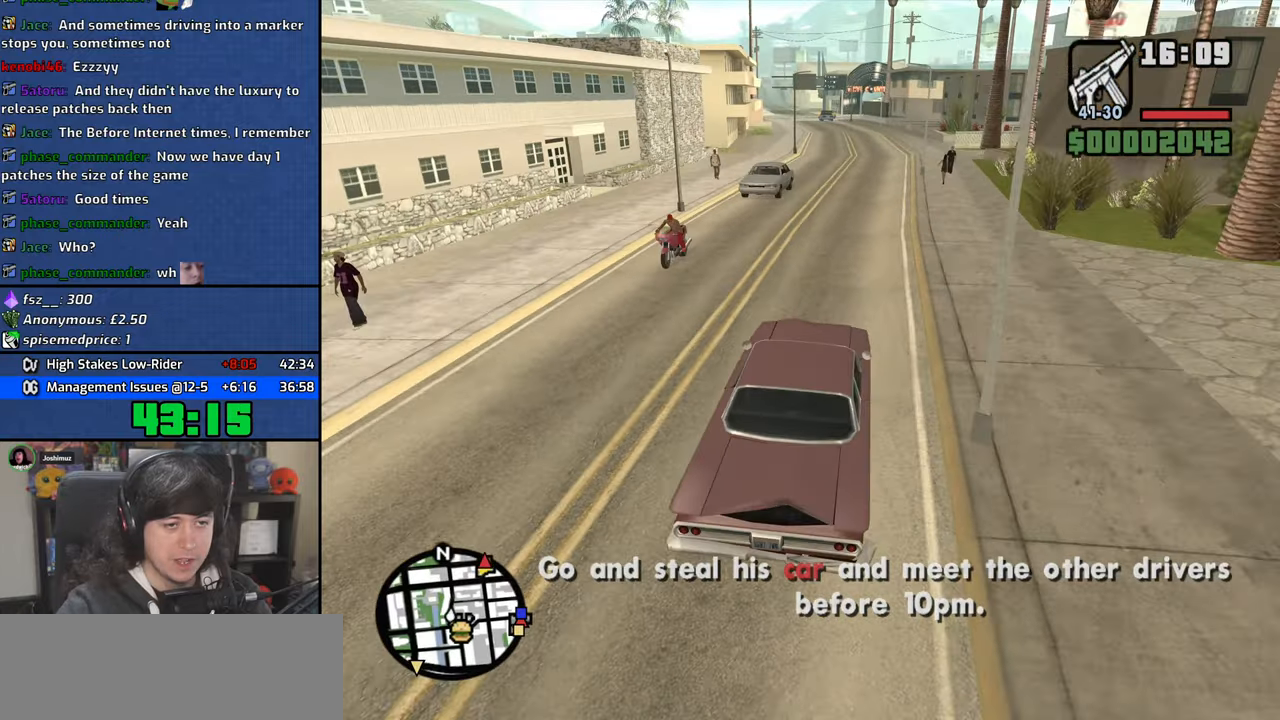
{"keys": ["w"], "mouse": [], "events": []}
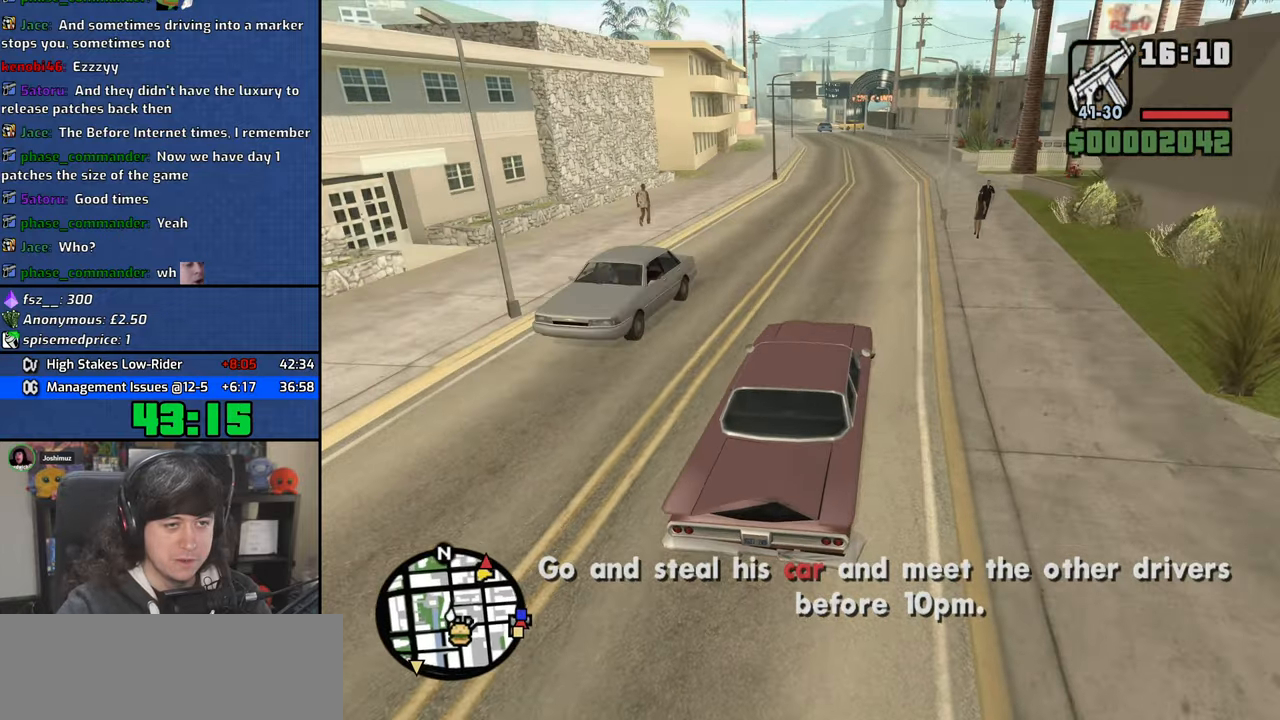
{"keys": ["w"], "mouse": [], "events": [[167, "a", "down"], [300, "a", "up"]]}
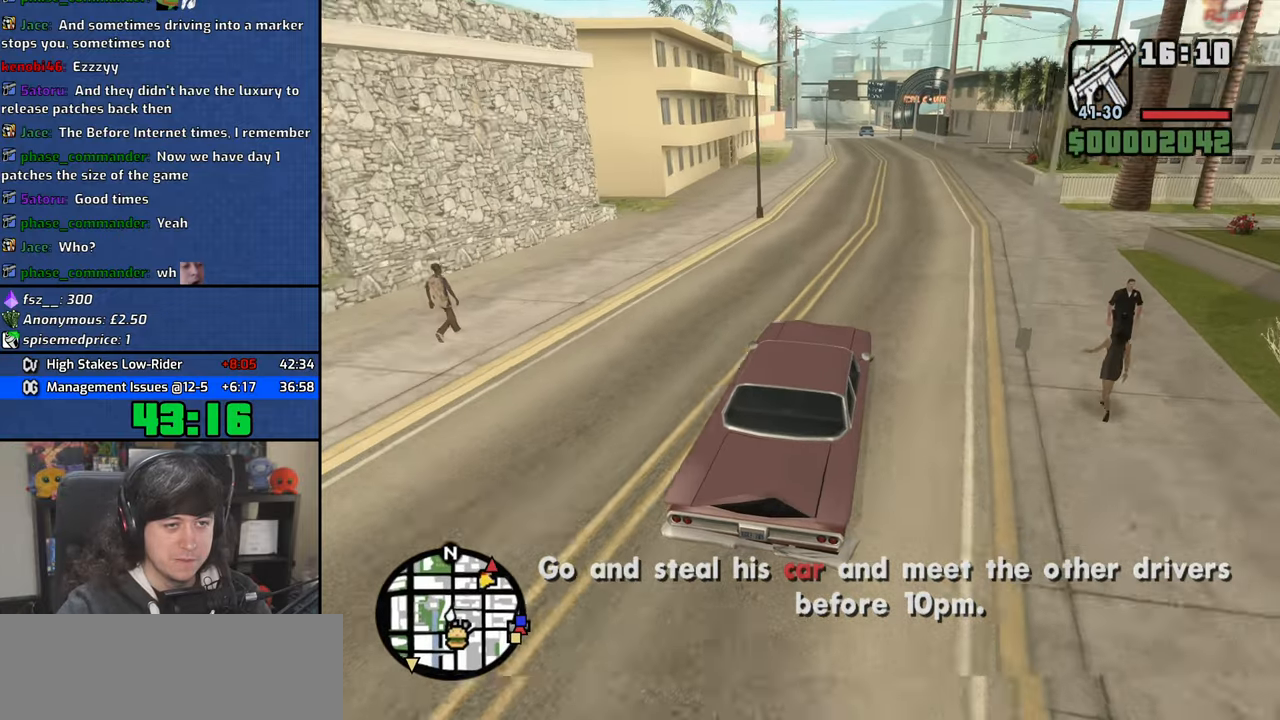
{"keys": ["w"], "mouse": [], "events": []}
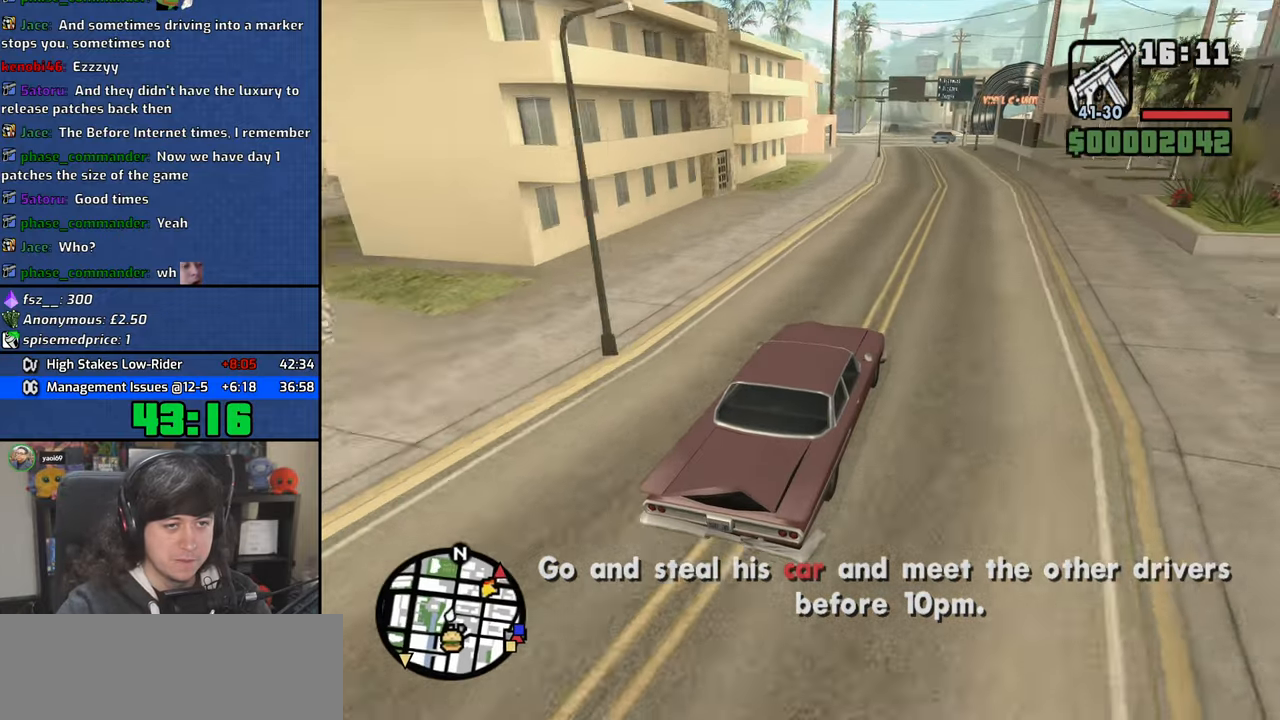
{"keys": ["w"], "mouse": [], "events": []}
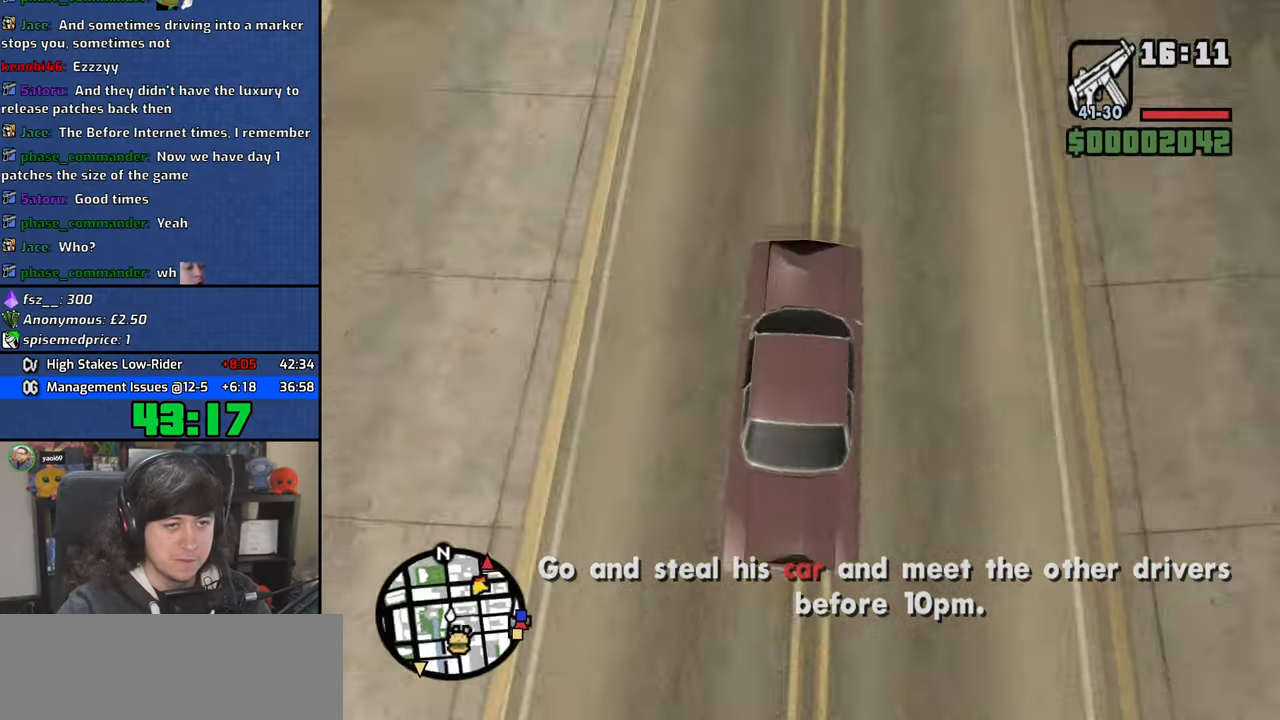
{"keys": ["w"], "mouse": [], "events": [[200, "a", "down"], [350, "a", "up"]]}
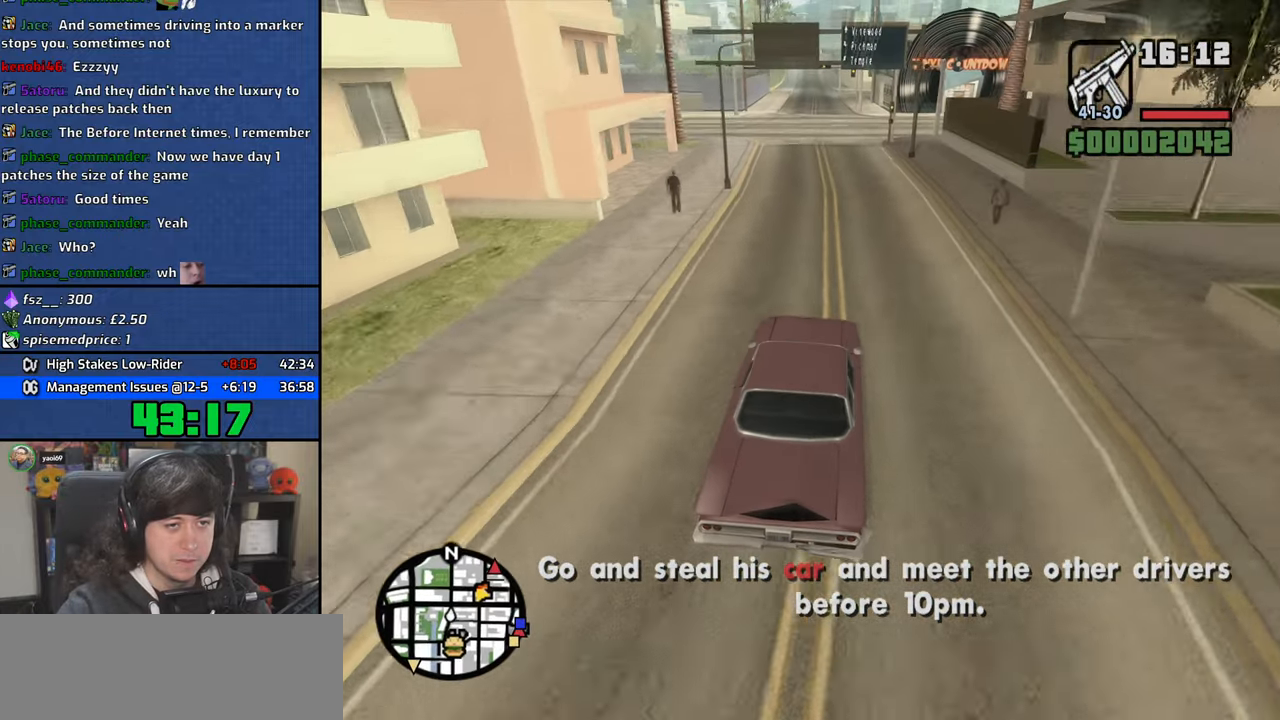
{"keys": ["w"], "mouse": [], "events": [[350, "a", "down"], [434, "a", "up"]]}
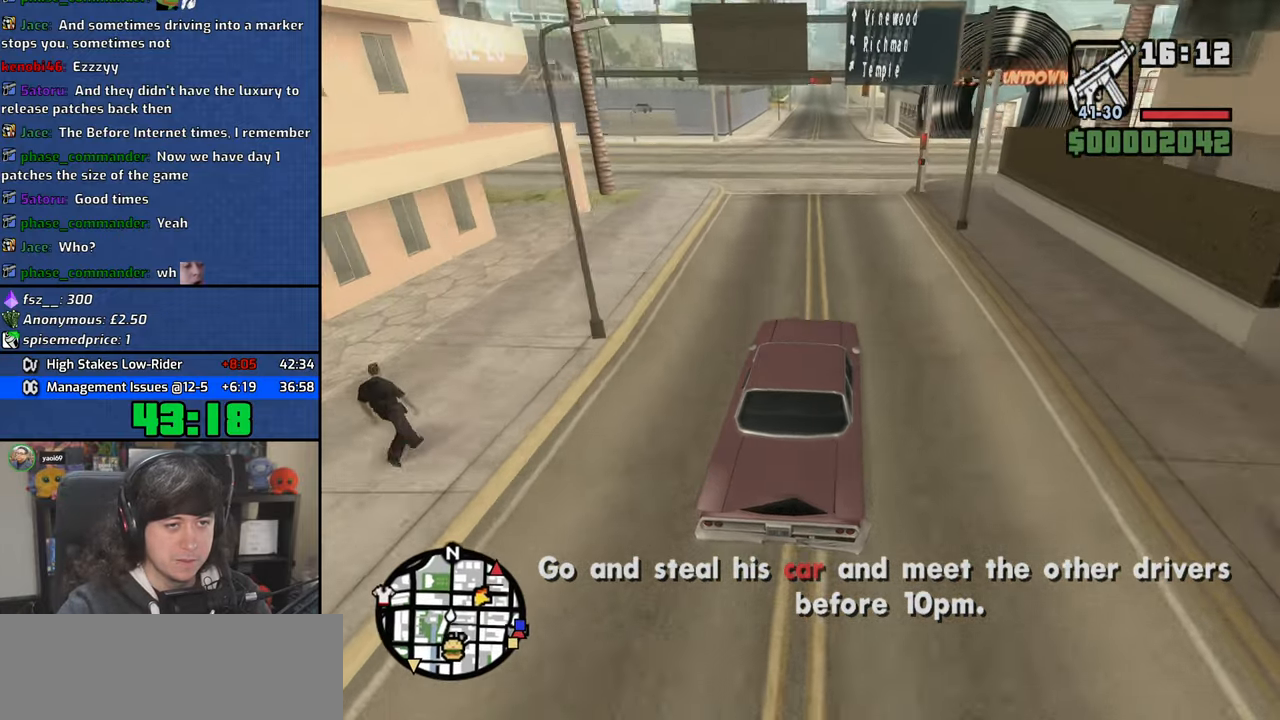
{"keys": ["a", "w"], "mouse": [], "events": [[500, "a", "down"]]}
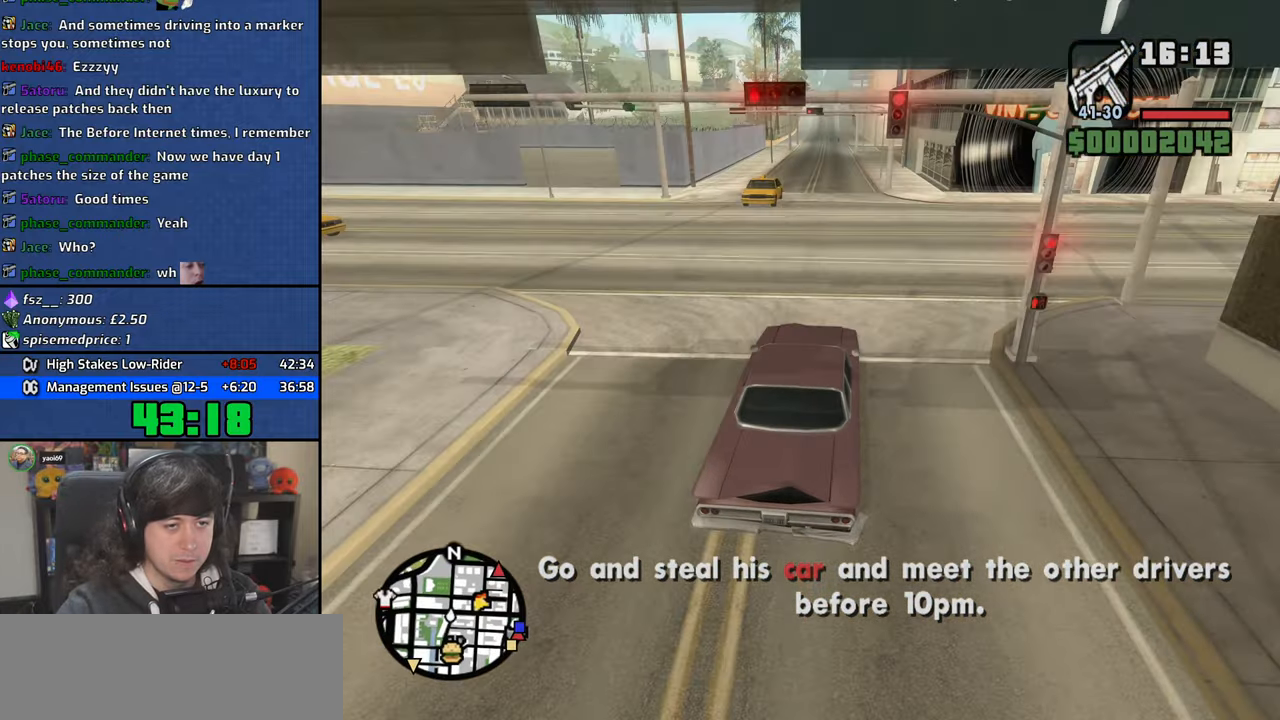
{"keys": ["w"], "mouse": [], "events": [[117, "a", "up"]]}
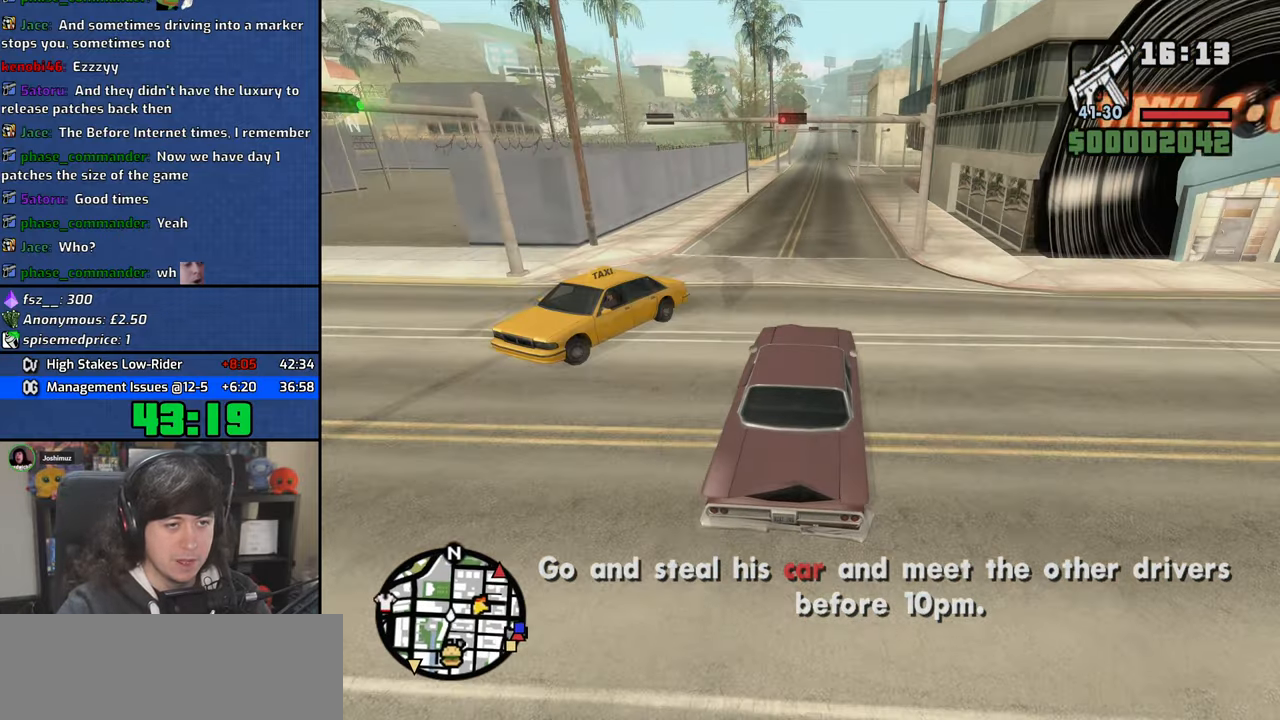
{"keys": ["w"], "mouse": [], "events": []}
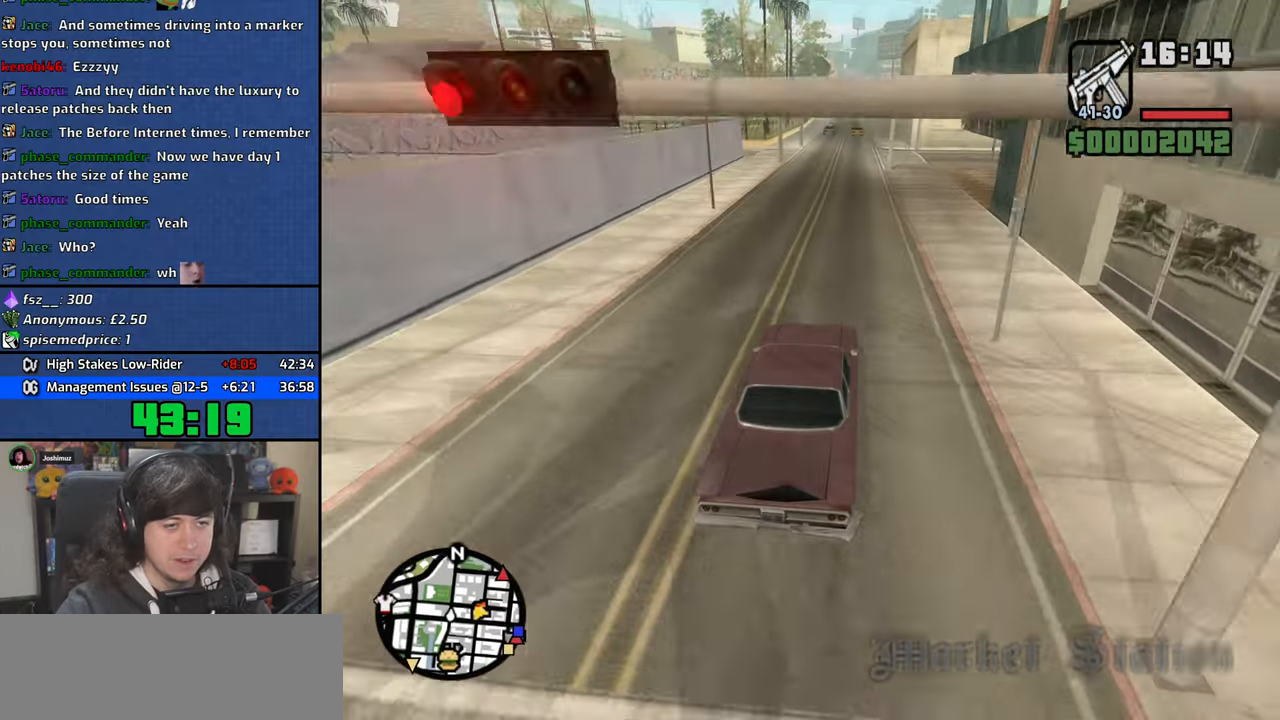
{"keys": ["w"], "mouse": [], "events": [[184, "a", "down"], [234, "a", "up"]]}
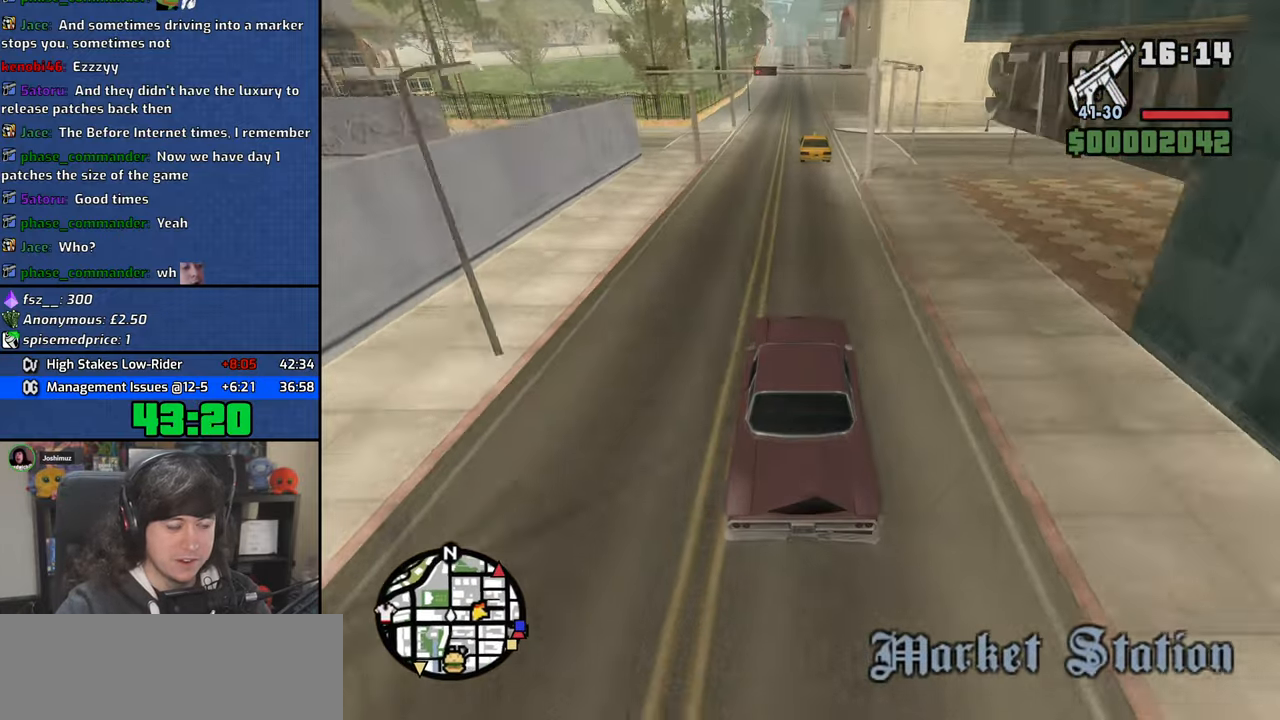
{"keys": ["a", "w"], "mouse": [], "events": [[267, "a", "down"]]}
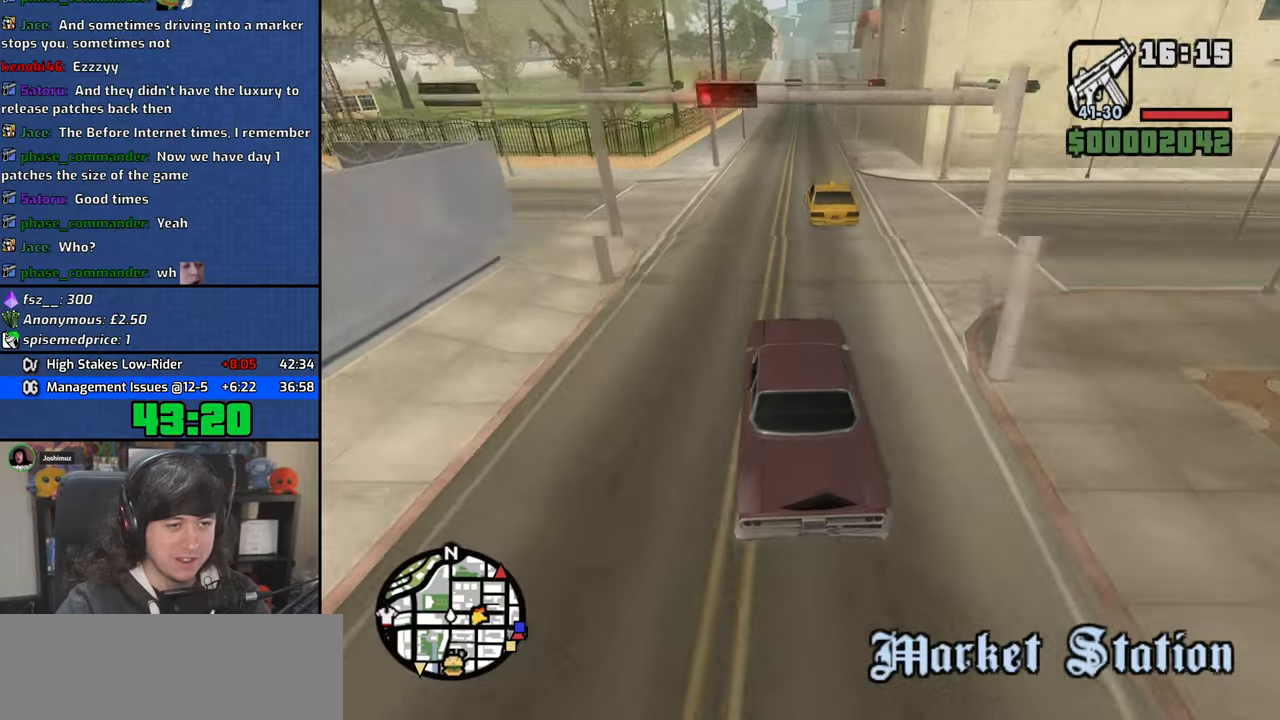
{"keys": ["d", "w"], "mouse": [], "events": [[17, "a", "up"], [67, "d", "down"], [334, "d", "up"], [434, "d", "down"]]}
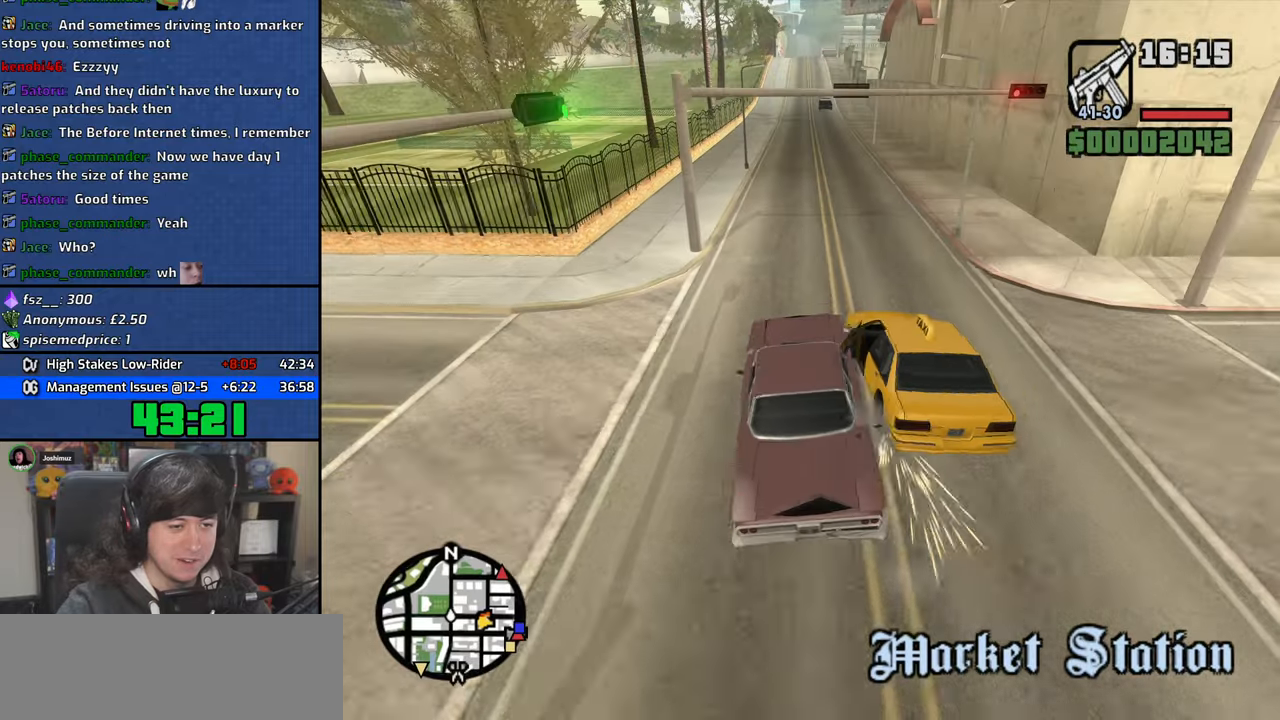
{"keys": ["a", "w"], "mouse": [], "events": [[184, "a", "down"], [200, "d", "up"]]}
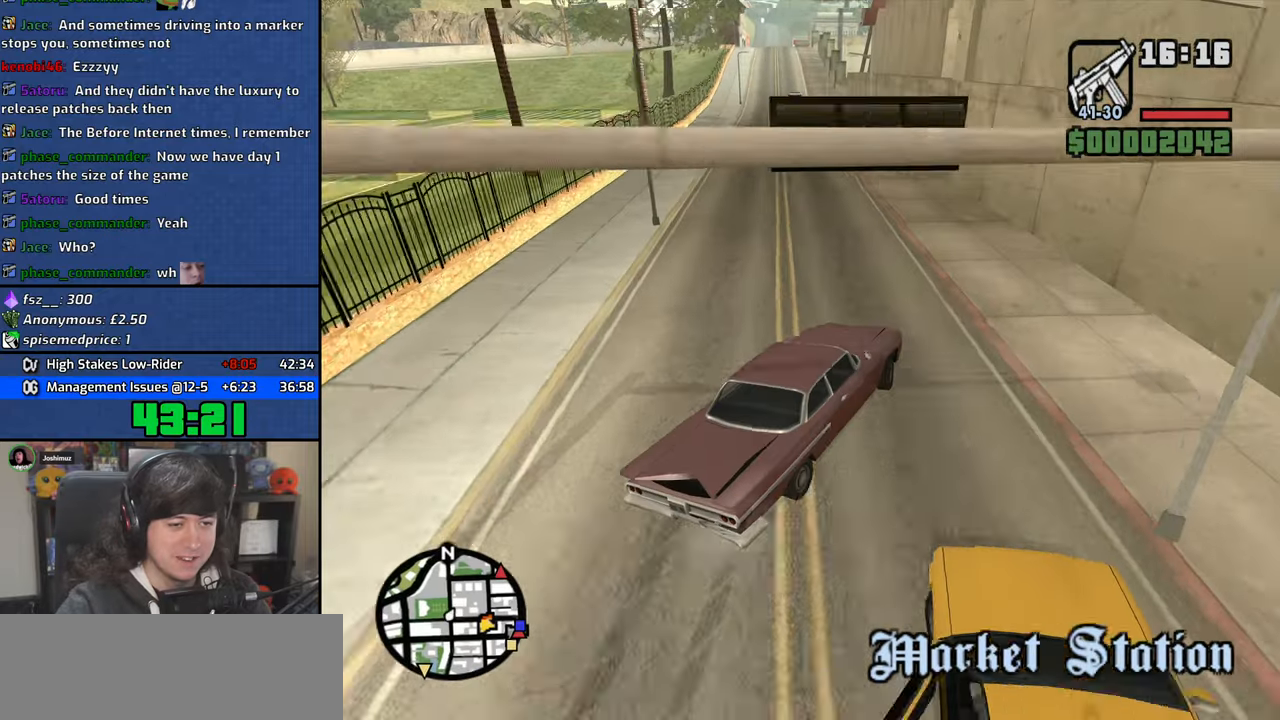
{"keys": ["d", "w"], "mouse": [], "events": [[317, "d", "down"], [350, "a", "up"]]}
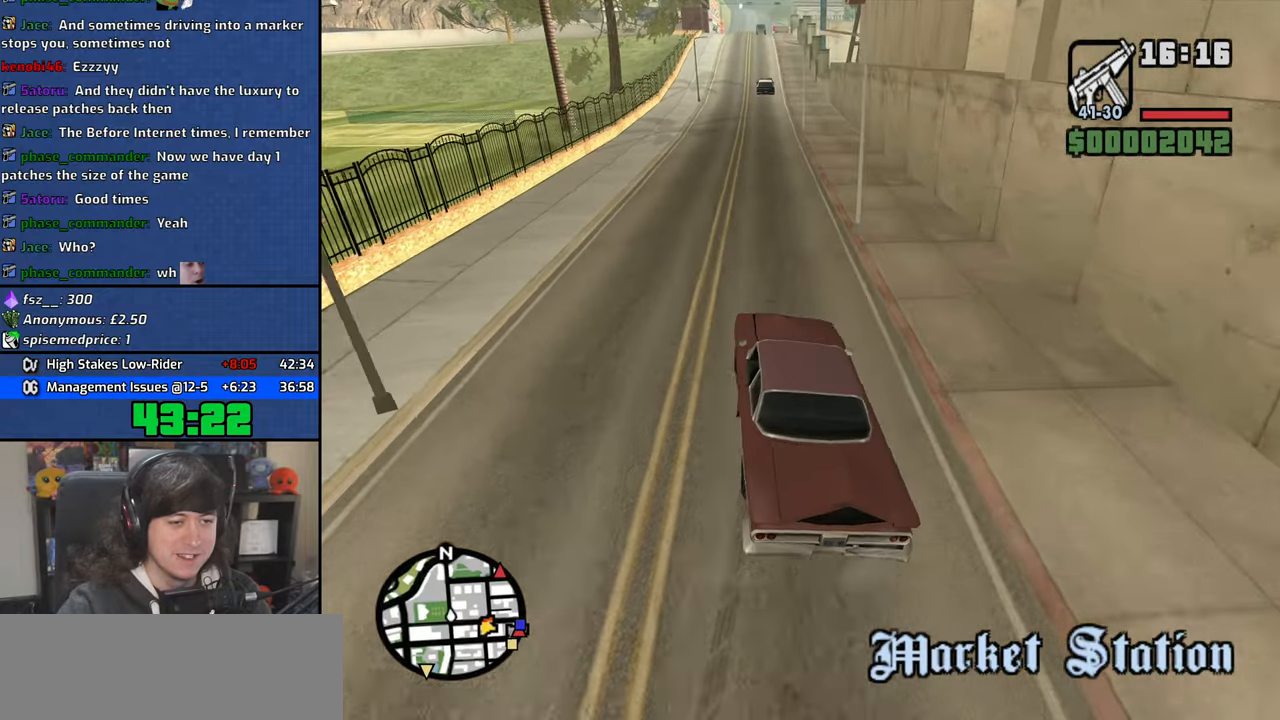
{"keys": ["a", "w"], "mouse": [], "events": [[50, "d", "up"], [500, "a", "down"]]}
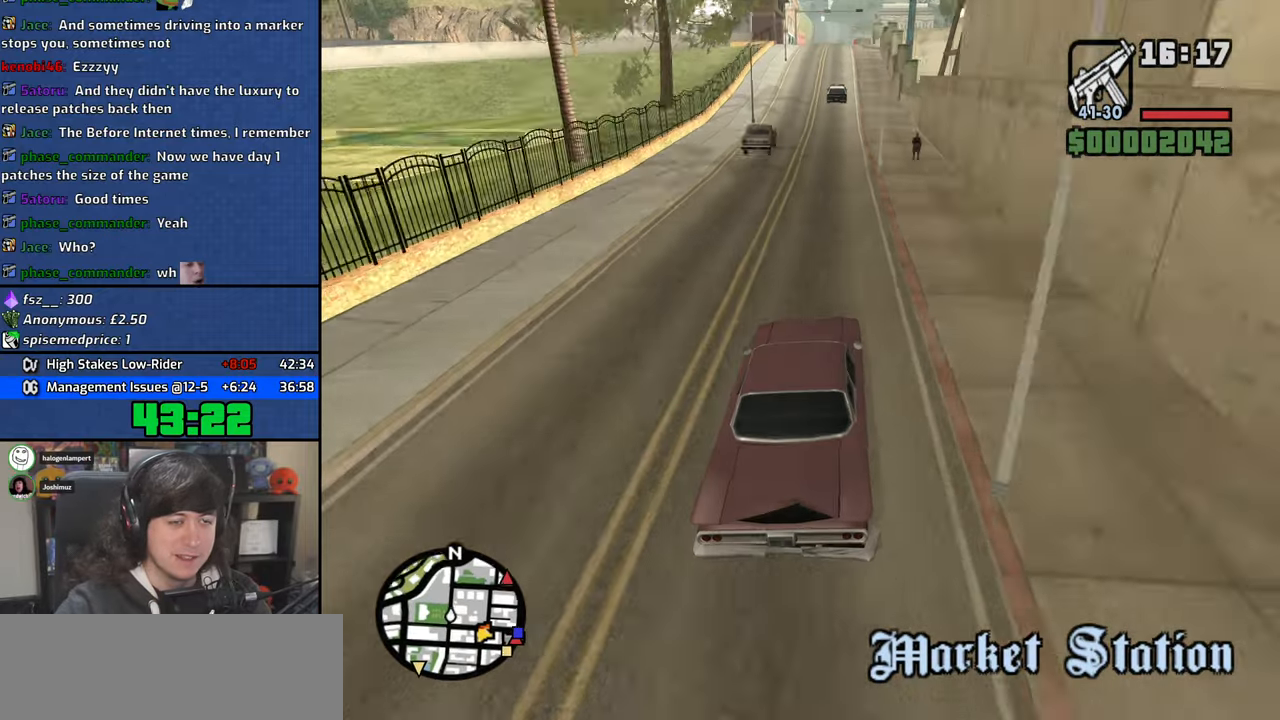
{"keys": ["w"], "mouse": [], "events": [[100, "a", "up"]]}
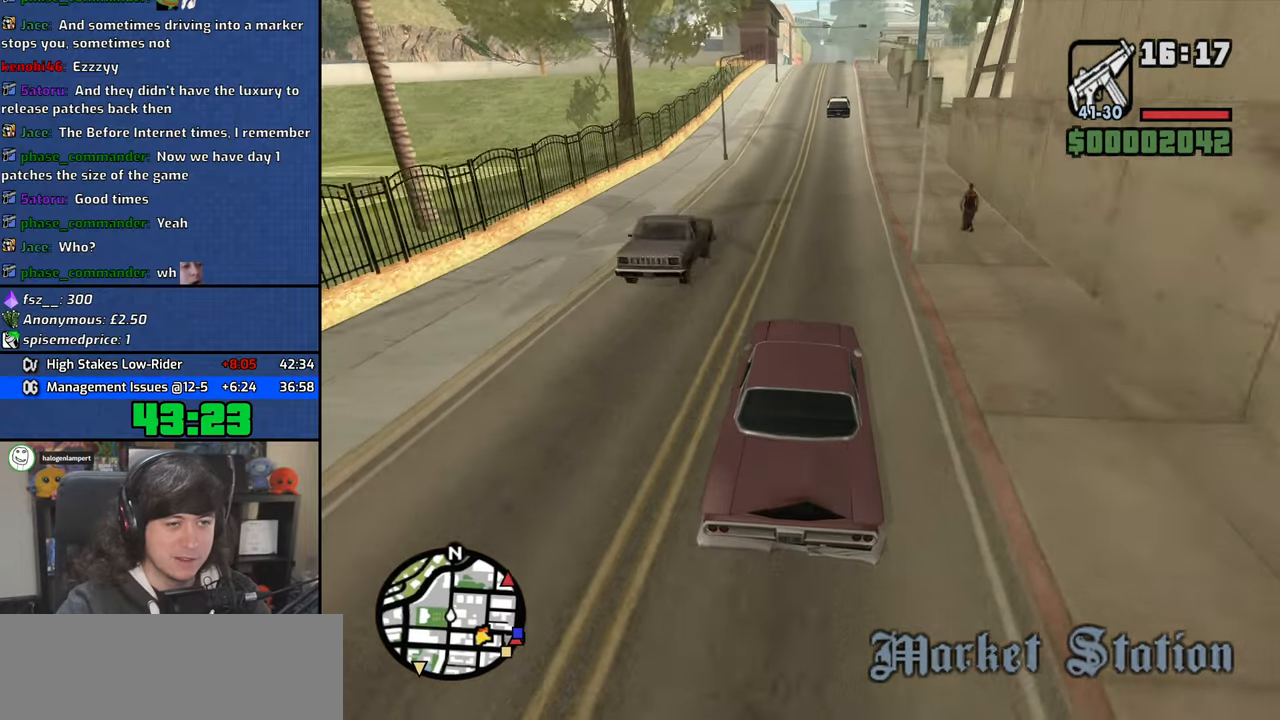
{"keys": ["w"], "mouse": [], "events": [[417, "a", "down"], [484, "a", "up"]]}
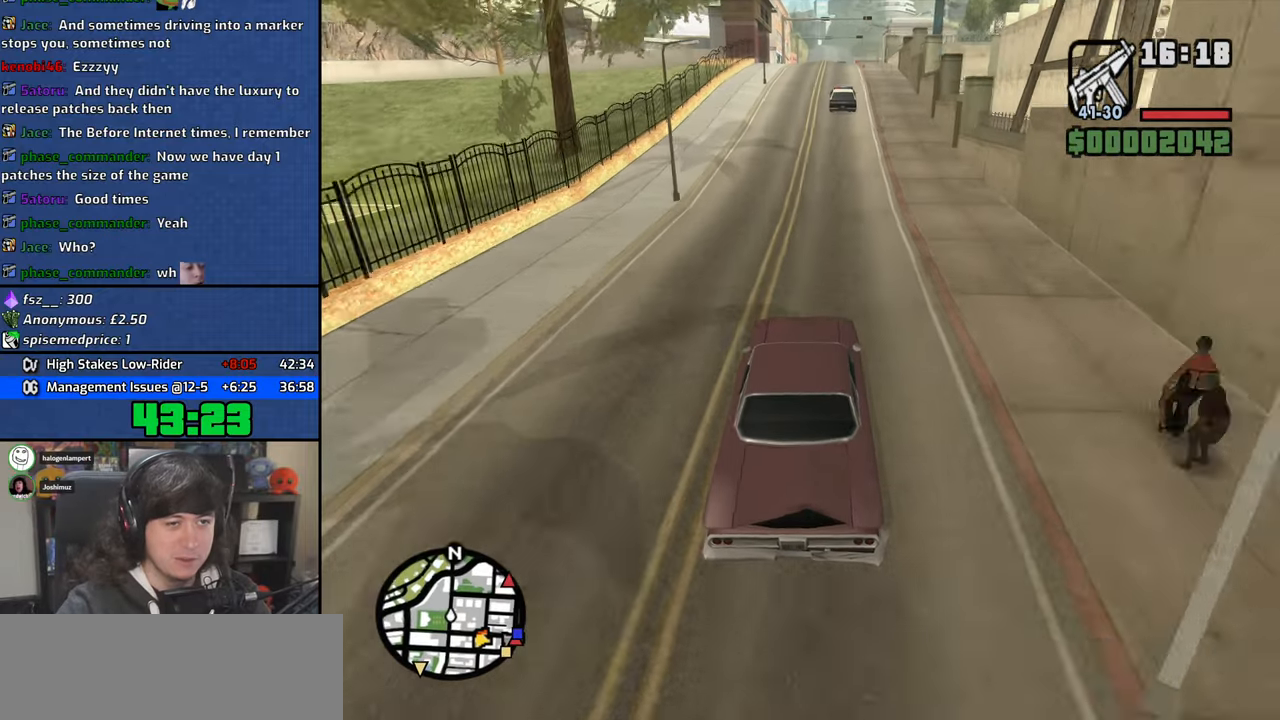
{"keys": ["w"], "mouse": [], "events": [[217, "d", "down"], [267, "d", "up"]]}
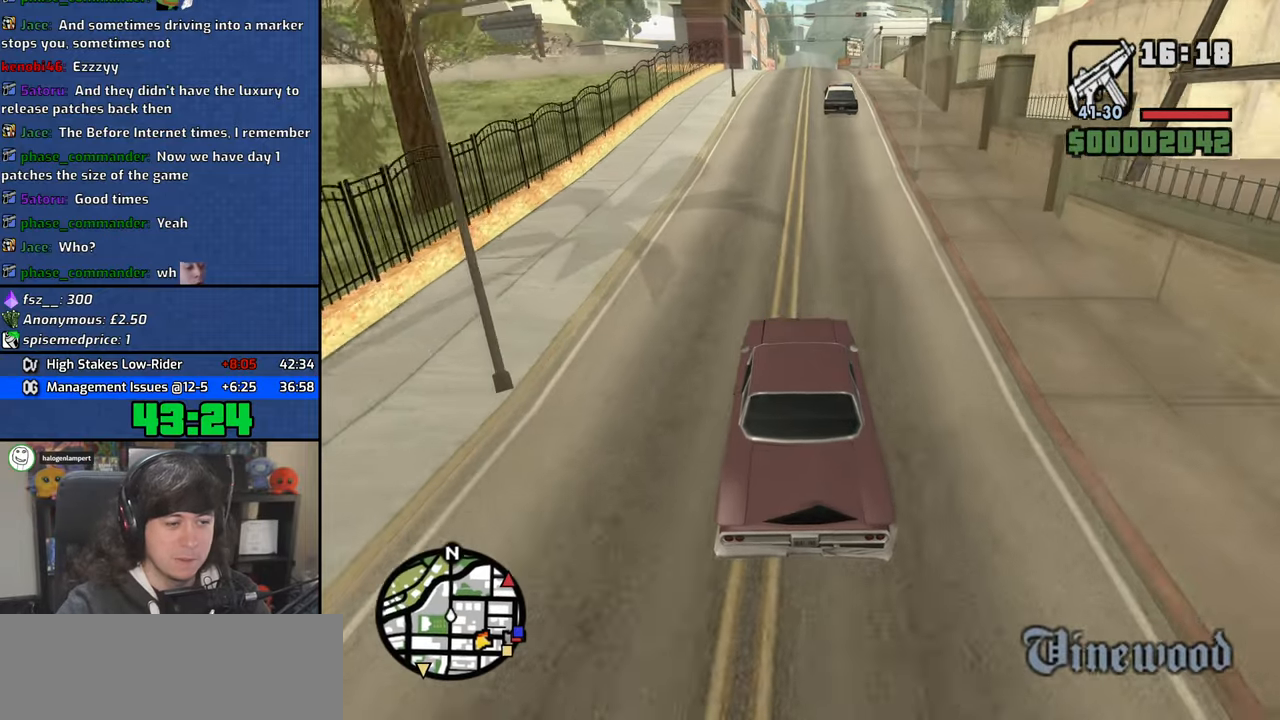
{"keys": ["a", "w"], "mouse": [], "events": [[100, "d", "down"], [167, "d", "up"], [434, "a", "down"]]}
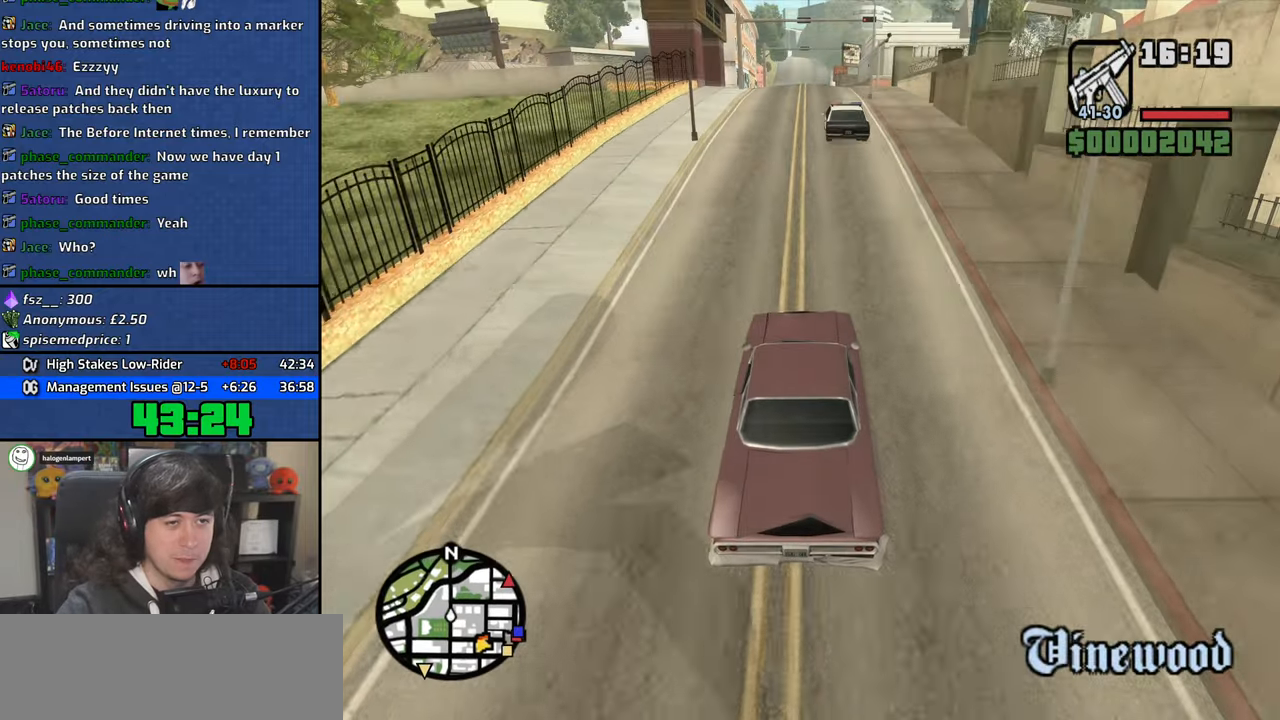
{"keys": ["w"], "mouse": [], "events": [[34, "a", "up"], [267, "d", "down"], [350, "d", "up"]]}
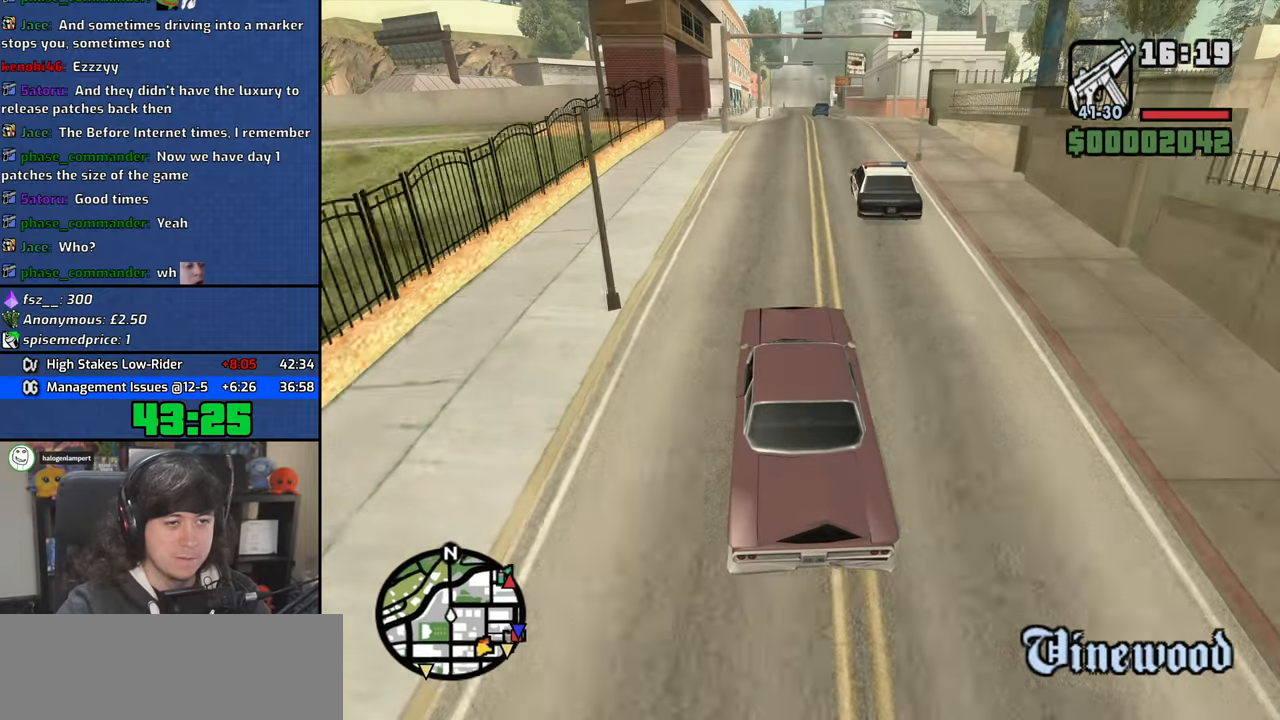
{"keys": ["w"], "mouse": [], "events": [[50, "d", "down"], [134, "d", "up"], [417, "d", "down"], [484, "d", "up"]]}
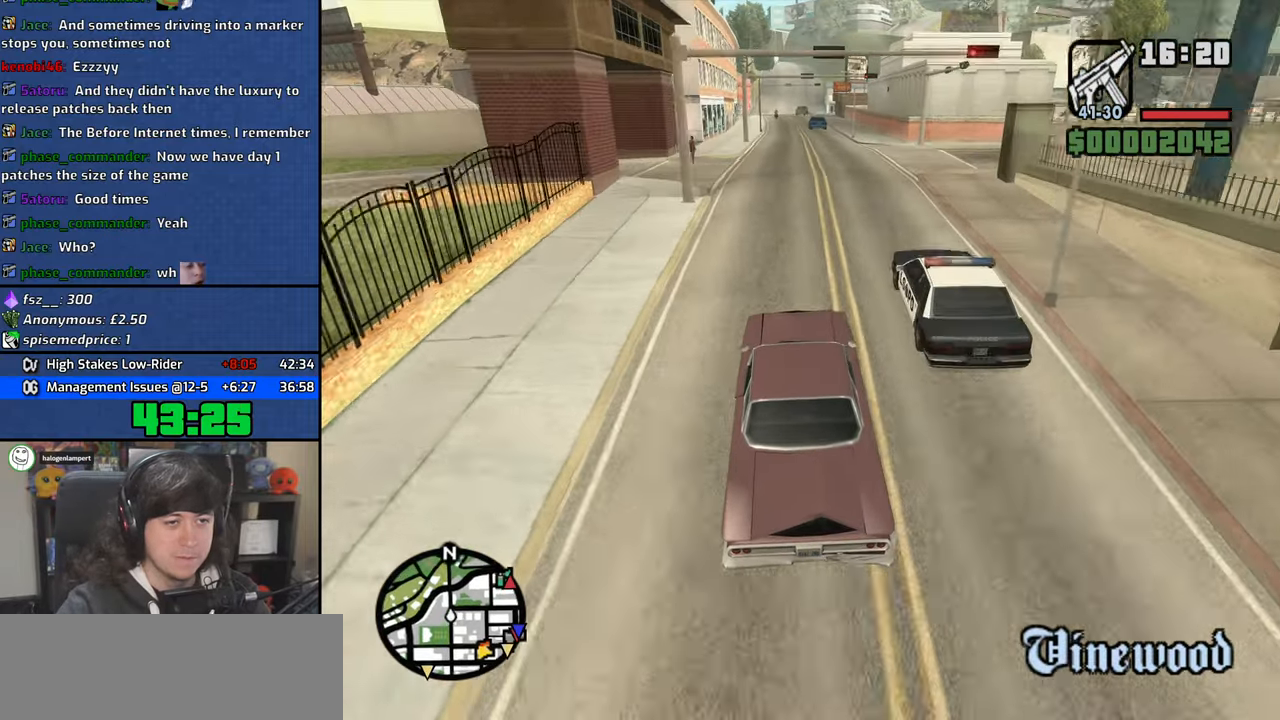
{"keys": ["w"], "mouse": [], "events": [[200, "d", "down"], [300, "d", "up"]]}
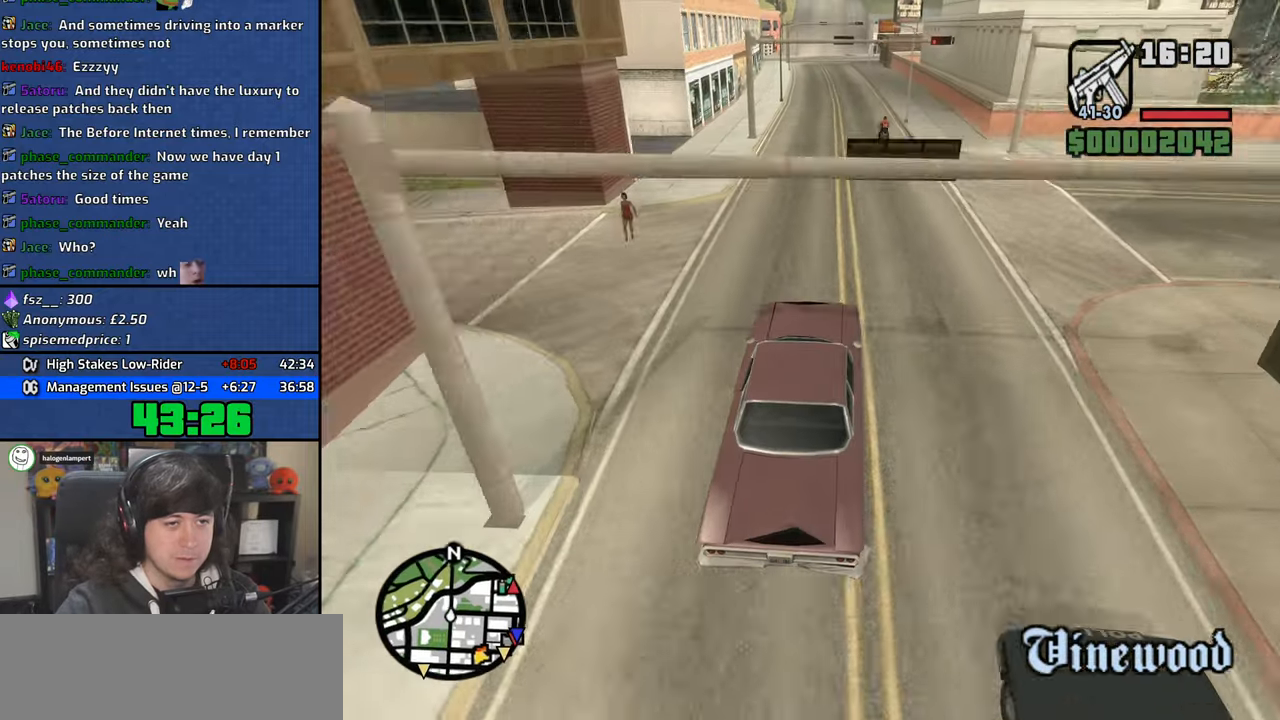
{"keys": ["w"], "mouse": [], "events": [[250, "a", "down"], [350, "a", "up"]]}
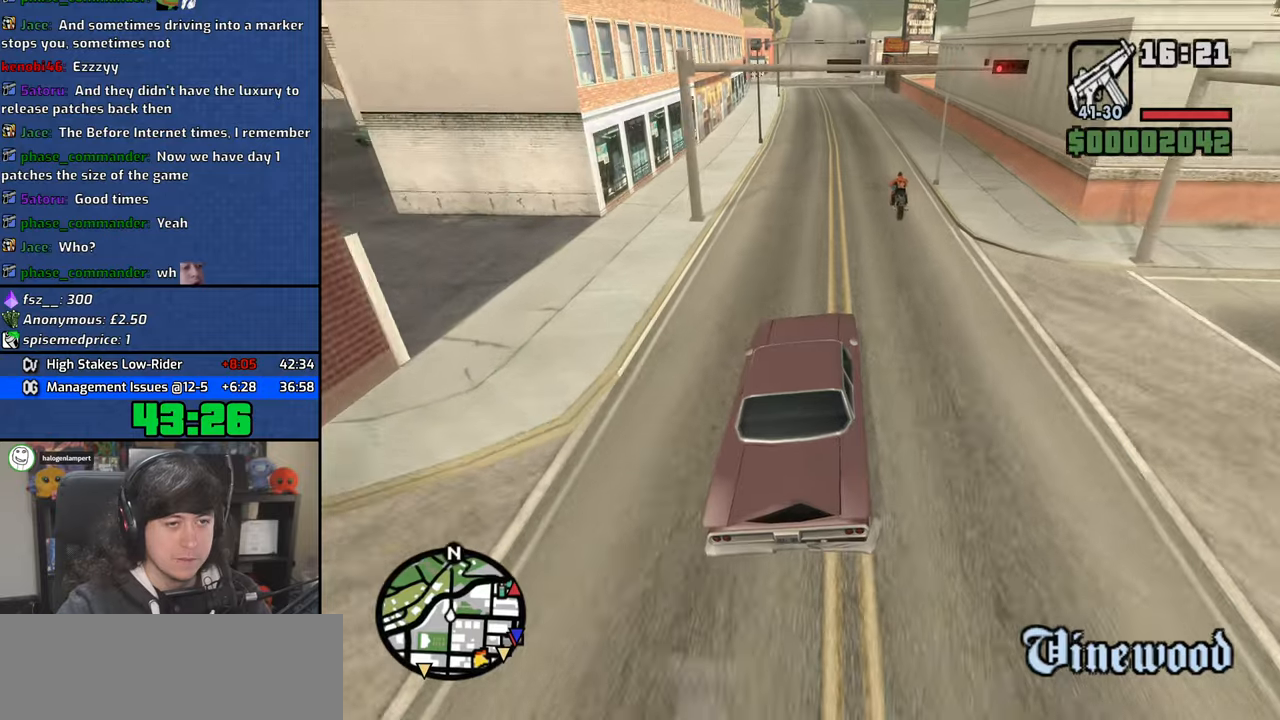
{"keys": ["w"], "mouse": [], "events": [[284, "a", "down"], [400, "a", "up"]]}
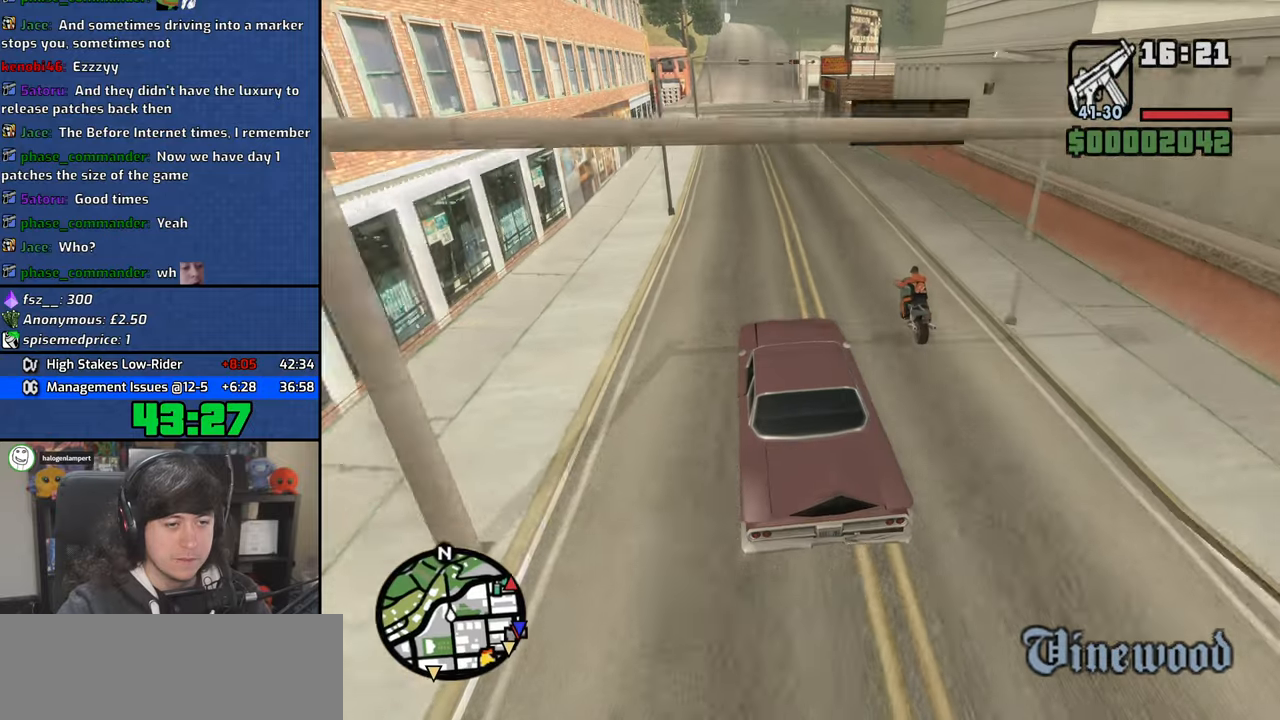
{"keys": ["w"], "mouse": [], "events": [[134, "a", "down"], [284, "a", "up"]]}
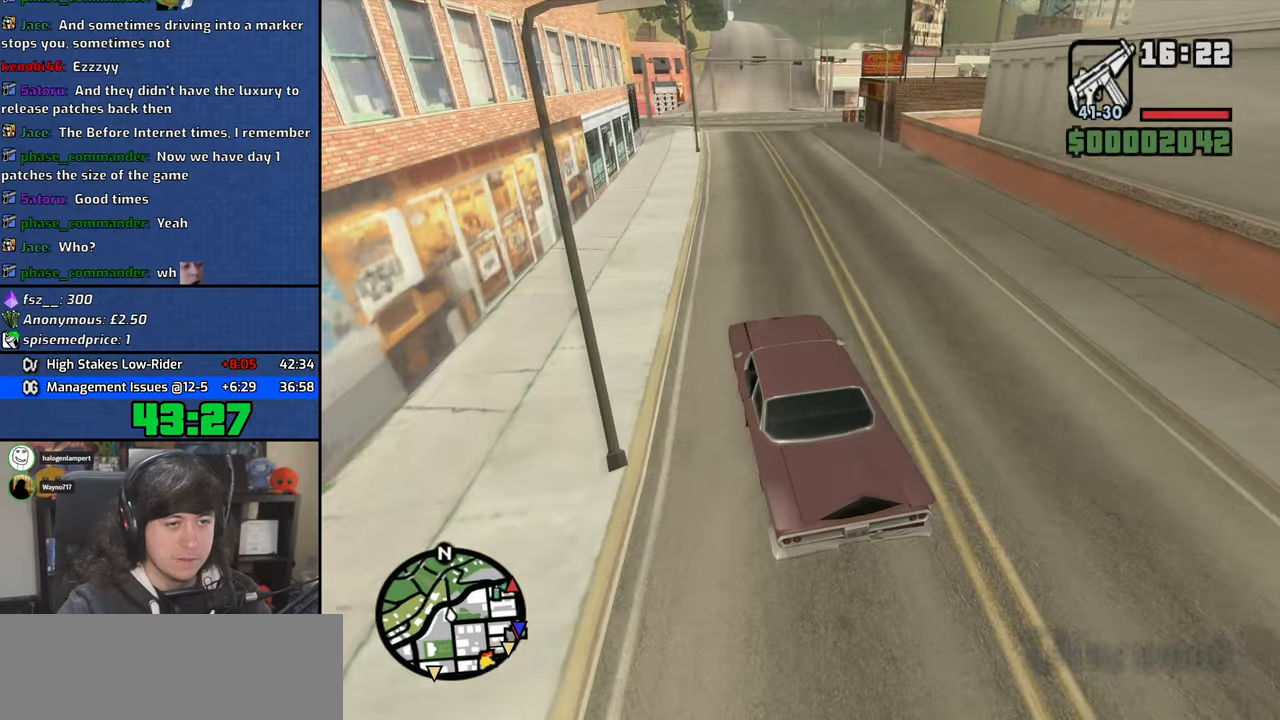
{"keys": ["d", "w"], "mouse": [], "events": [[84, "d", "down"], [217, "d", "up"], [317, "d", "down"]]}
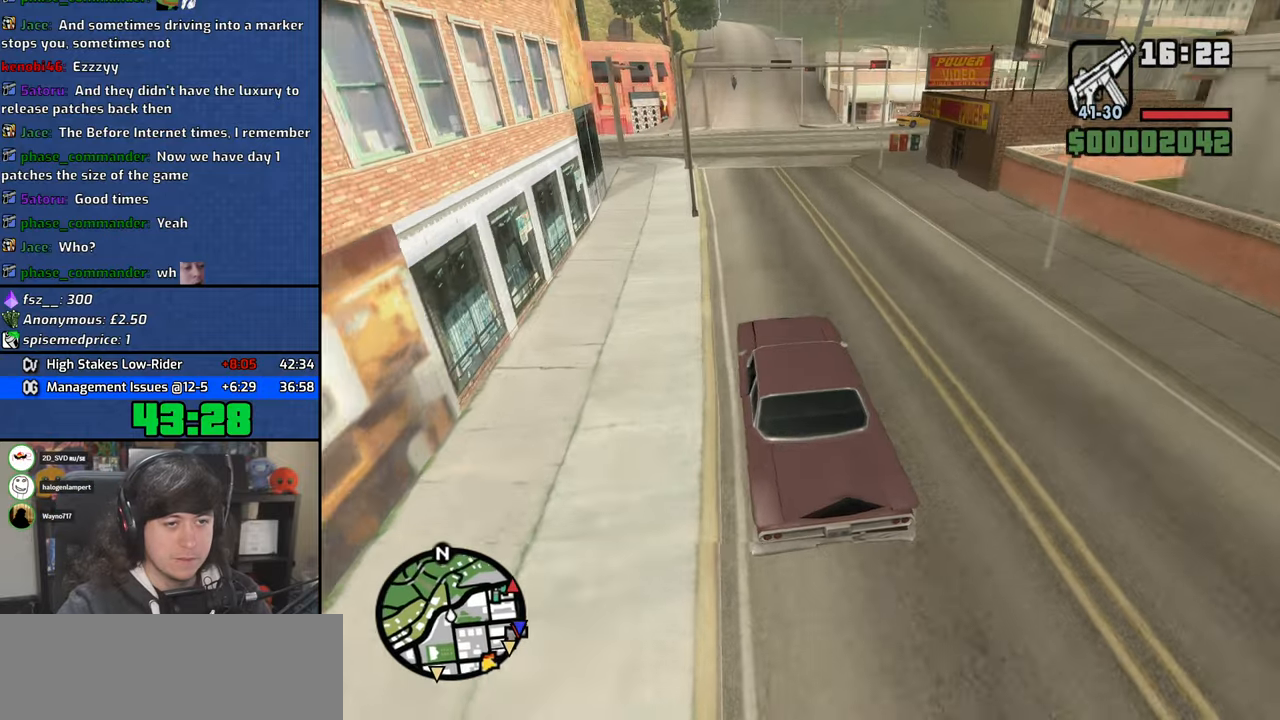
{"keys": [], "mouse": [], "events": [[150, "w", "up"], [267, "s", "down"], [317, "d", "up"], [400, "a", "down"], [400, "s", "up"], [467, "a", "up"]]}